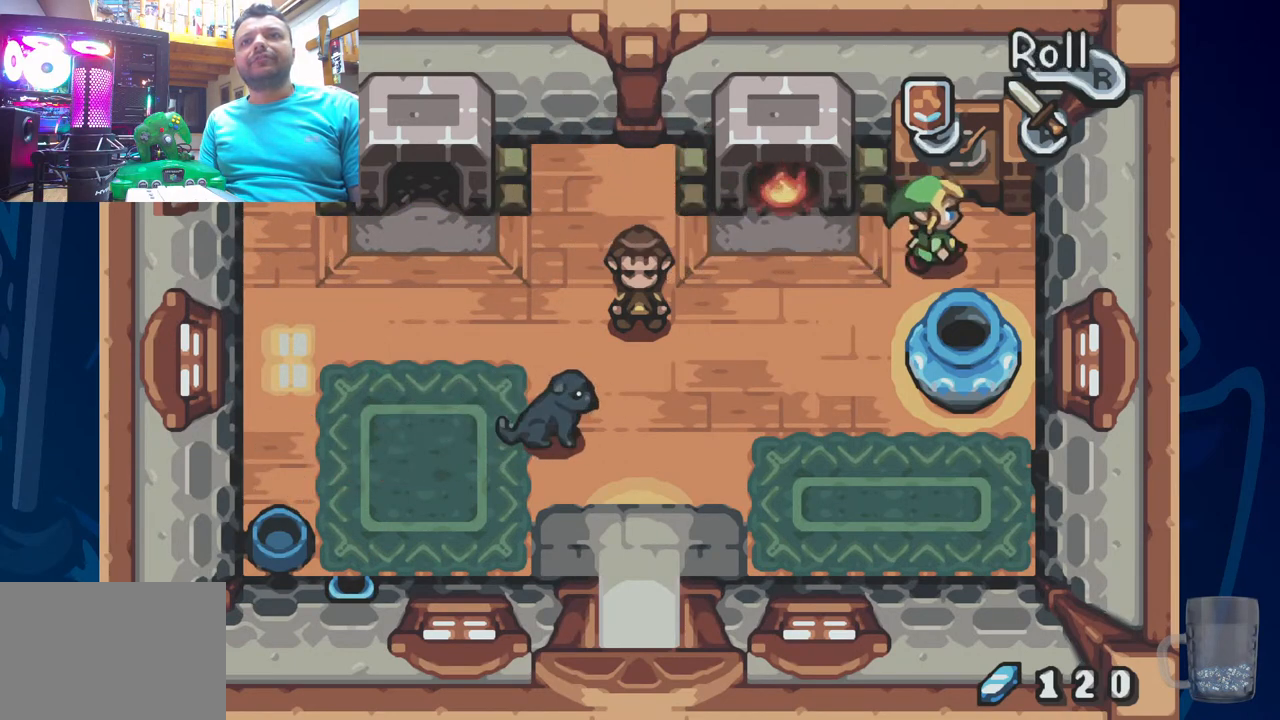
Gameplay with a controller (PlayStation layout); each line is a JSON object with the inputs held at the frame after it (dt_ms = milliseconds from this image to that frame). "events" lists button and stick changes between this image and that frame as [ms after this image, input, new state], when the widget could be followed in between. Not read: DPAD_DOWN.
{"dt_ms": 500, "buttons": [], "left_stick": "center", "right_stick": "center", "events": [[33, "DPAD_RIGHT", "up"], [50, "DPAD_UP", "down"], [300, "DPAD_LEFT", "down"], [317, "DPAD_UP", "up"], [350, "DPAD_LEFT", "up"]]}
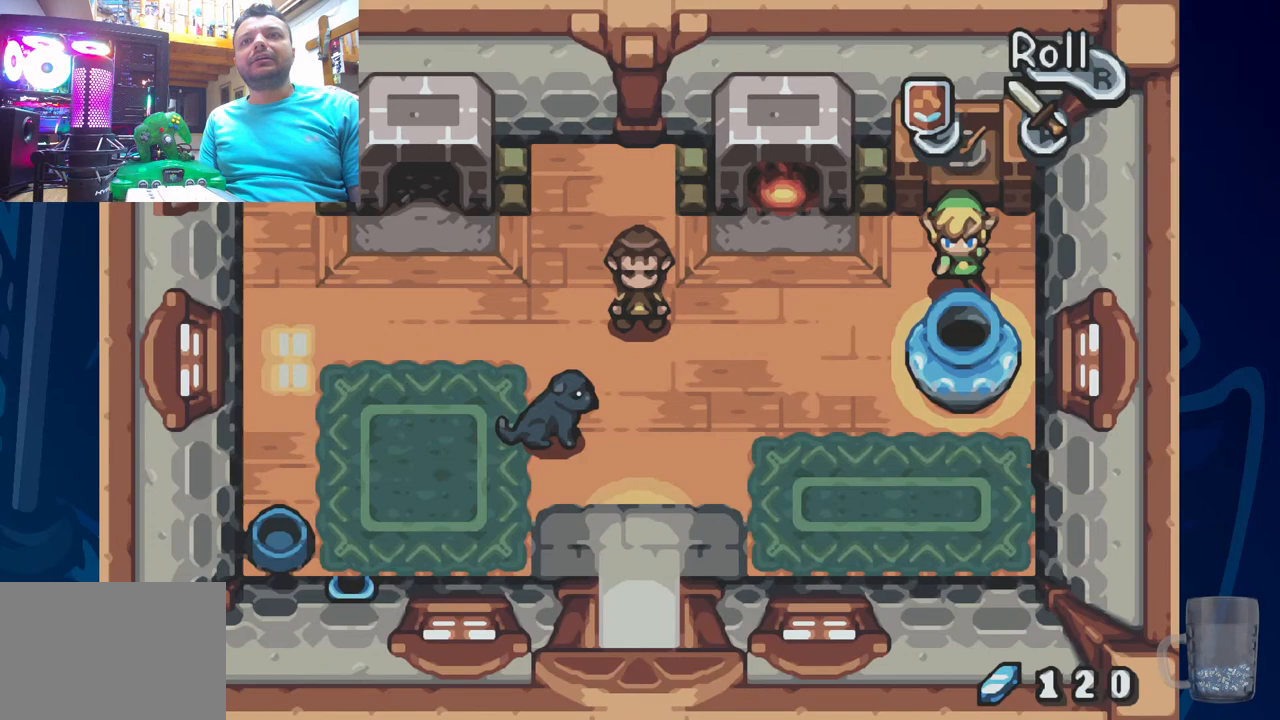
{"dt_ms": 500, "buttons": [], "left_stick": "center", "right_stick": "center", "events": []}
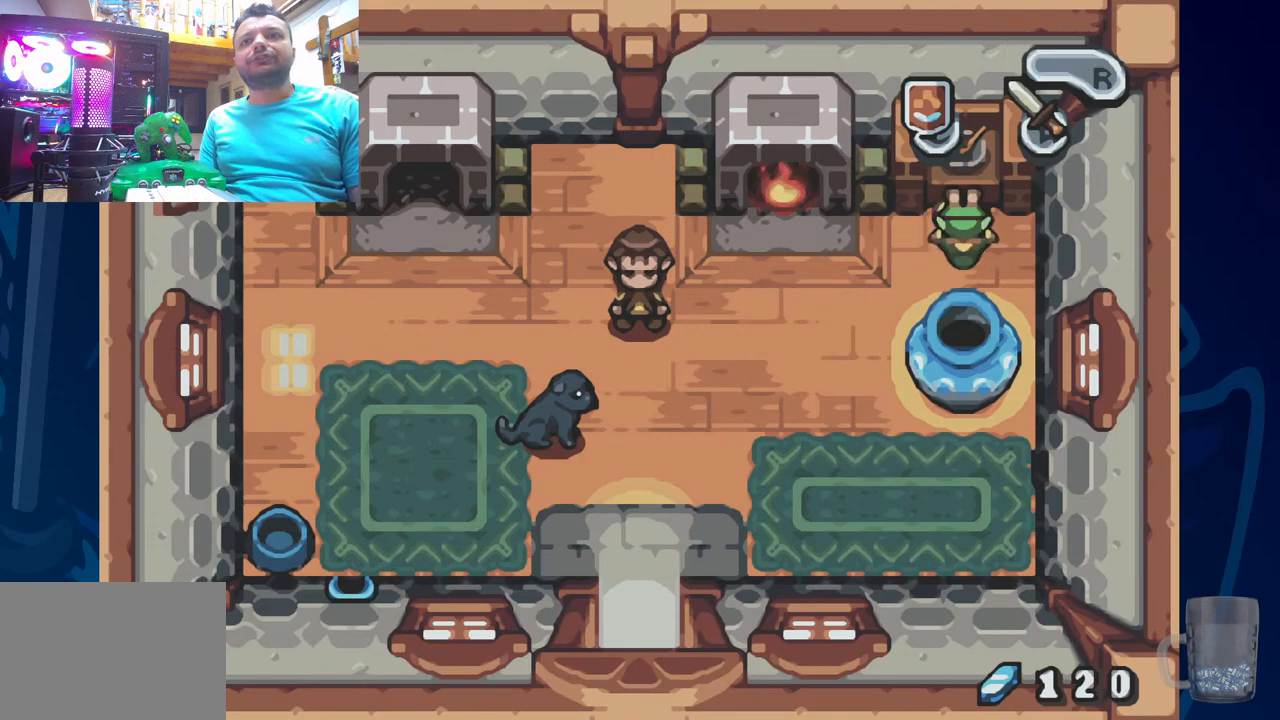
{"dt_ms": 500, "buttons": [], "left_stick": "center", "right_stick": "center", "events": []}
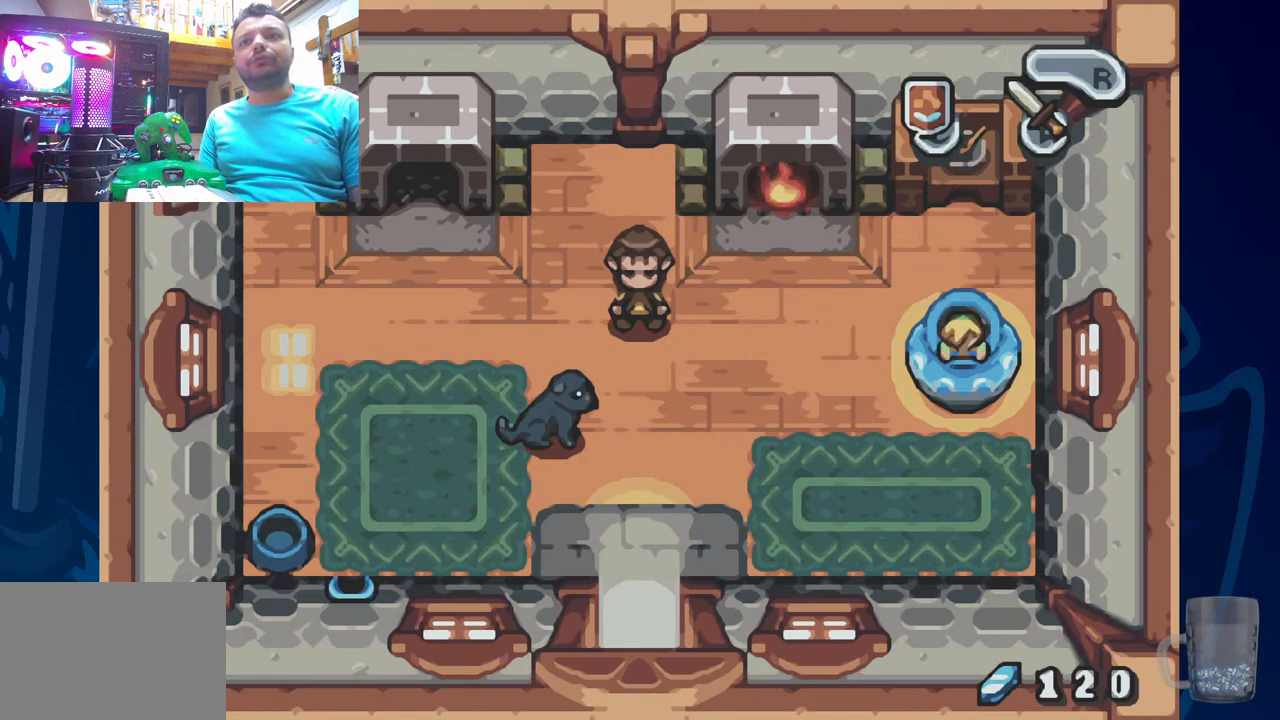
{"dt_ms": 500, "buttons": [], "left_stick": "center", "right_stick": "center", "events": []}
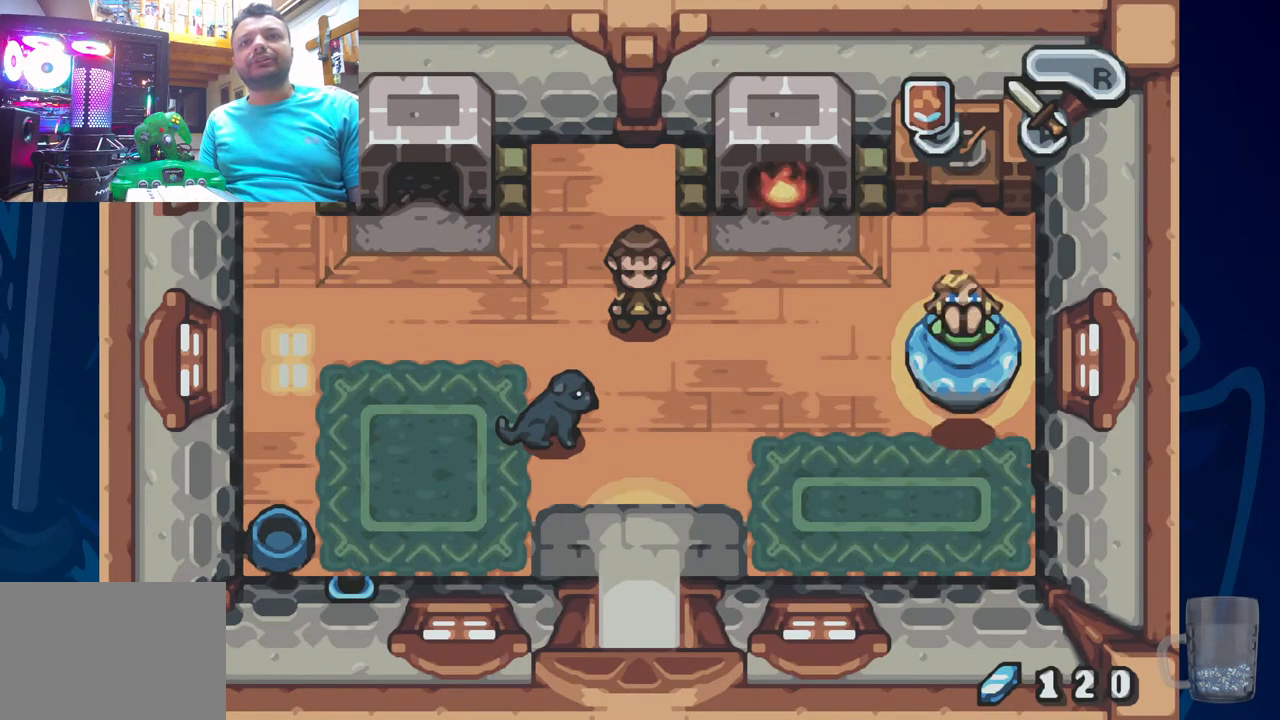
{"dt_ms": 500, "buttons": ["DPAD_LEFT"], "left_stick": "center", "right_stick": "center", "events": [[183, "DPAD_LEFT", "down"]]}
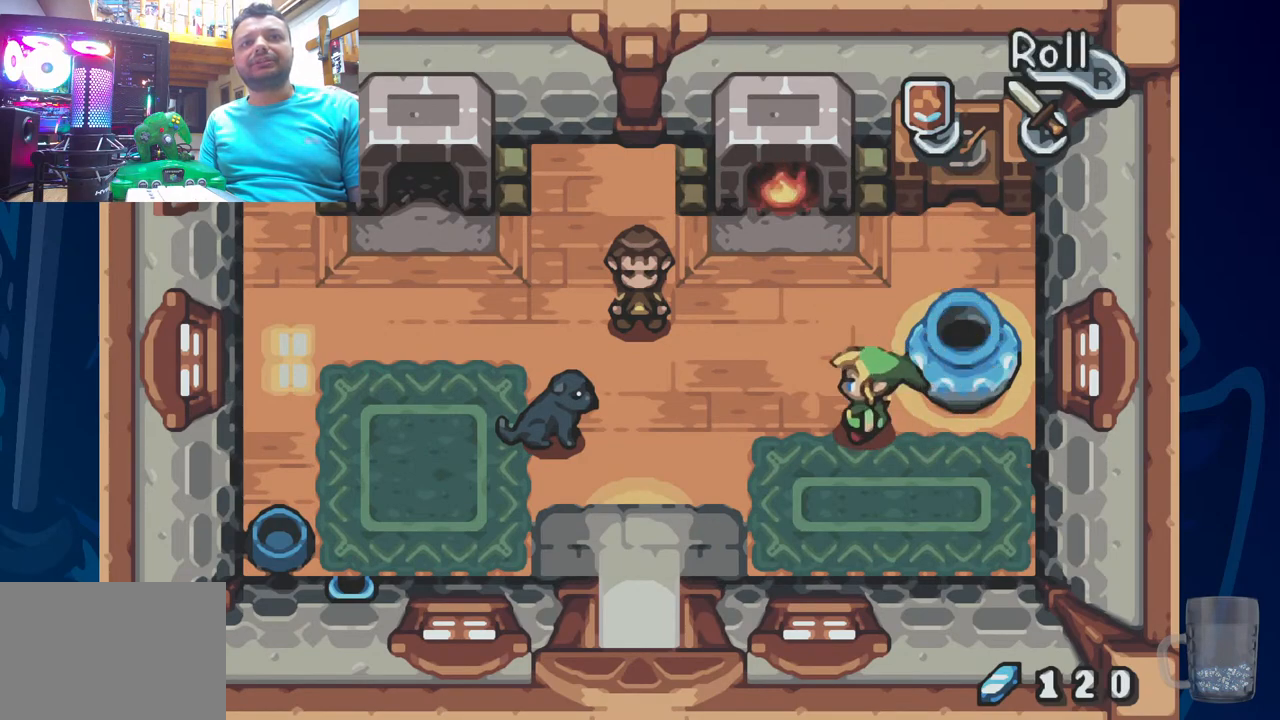
{"dt_ms": 500, "buttons": ["DPAD_LEFT"], "left_stick": "center", "right_stick": "center", "events": []}
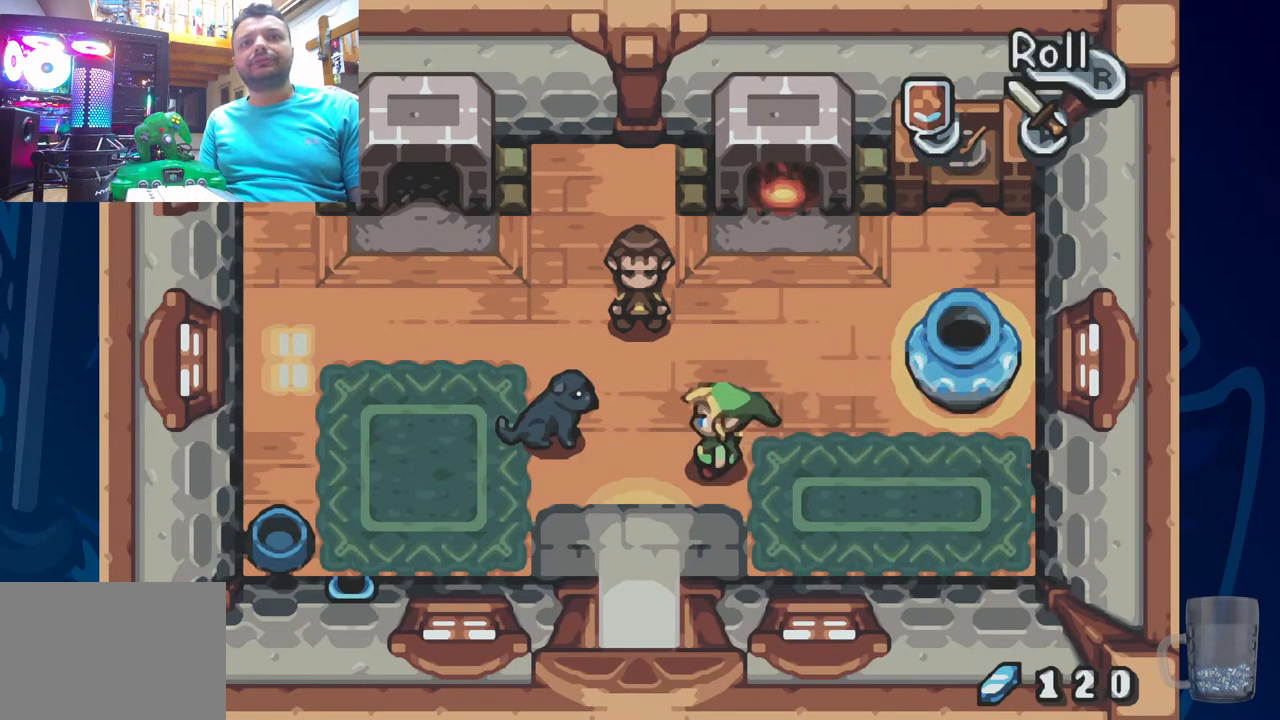
{"dt_ms": 500, "buttons": ["R2"], "left_stick": "center", "right_stick": "center", "events": [[267, "R2", "down"], [467, "DPAD_LEFT", "up"]]}
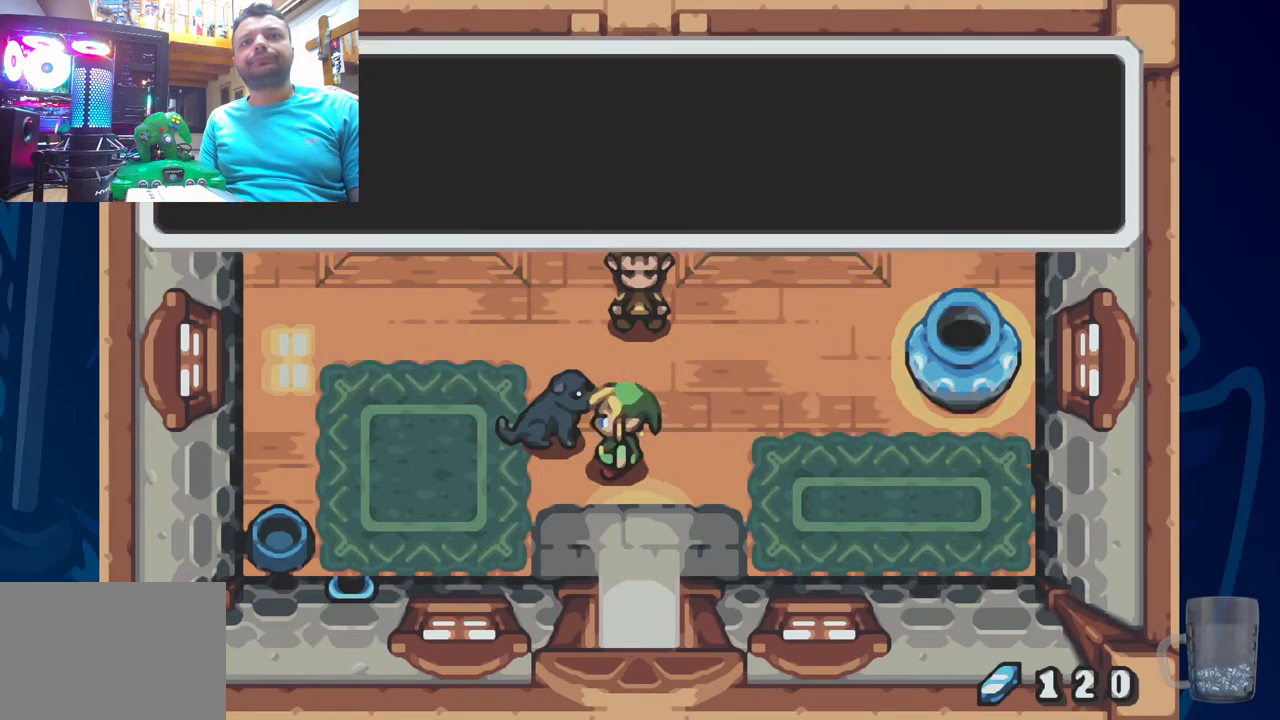
{"dt_ms": 500, "buttons": [], "left_stick": "center", "right_stick": "center", "events": [[17, "R2", "up"], [217, "R2", "down"], [433, "R2", "up"]]}
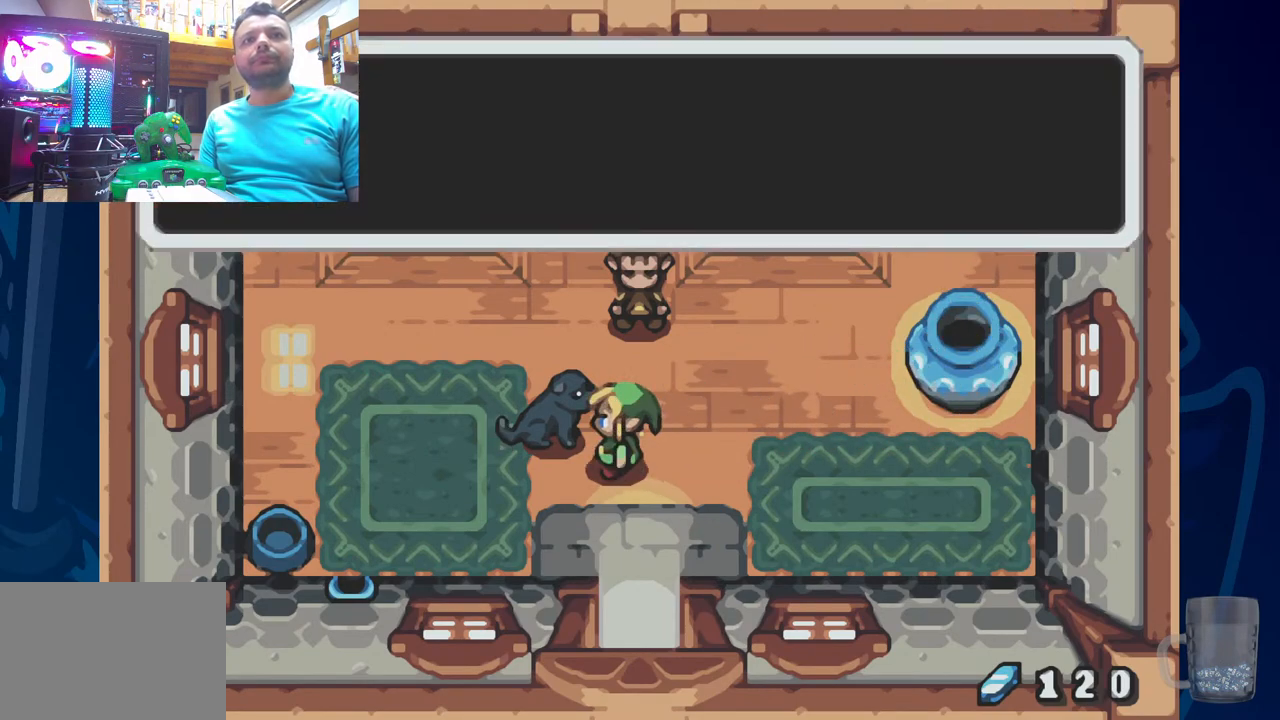
{"dt_ms": 500, "buttons": [], "left_stick": "center", "right_stick": "center", "events": [[100, "CROSS", "down"], [100, "SQUARE", "down"], [283, "CROSS", "up"], [283, "SQUARE", "up"]]}
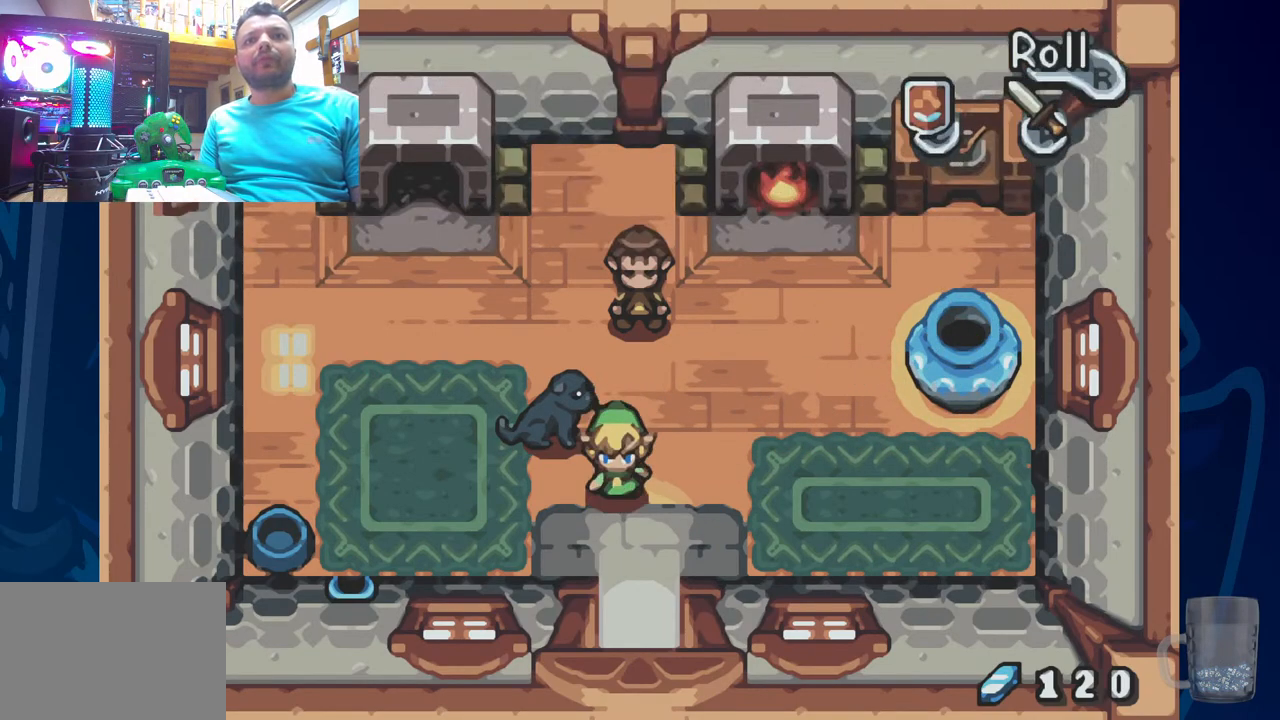
{"dt_ms": 500, "buttons": [], "left_stick": "center", "right_stick": "center", "events": [[233, "DPAD_RIGHT", "down"], [400, "DPAD_RIGHT", "up"]]}
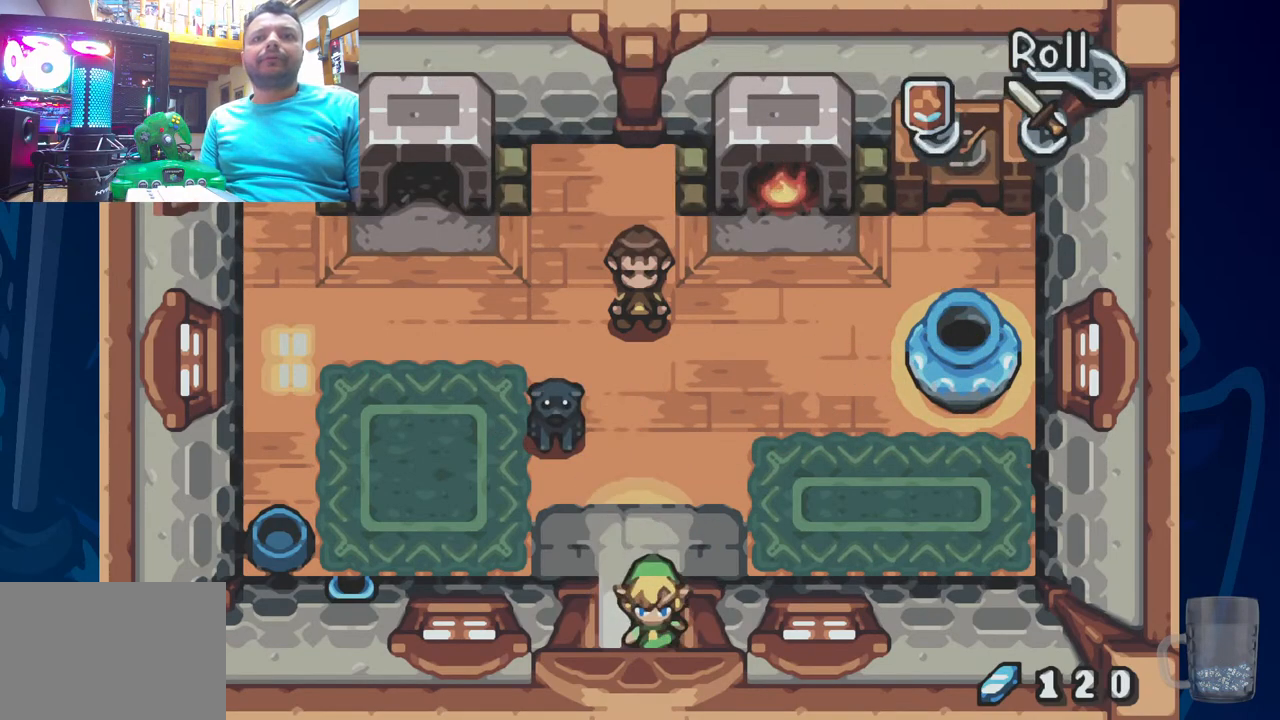
{"dt_ms": 1000, "buttons": [], "left_stick": "center", "right_stick": "center"}
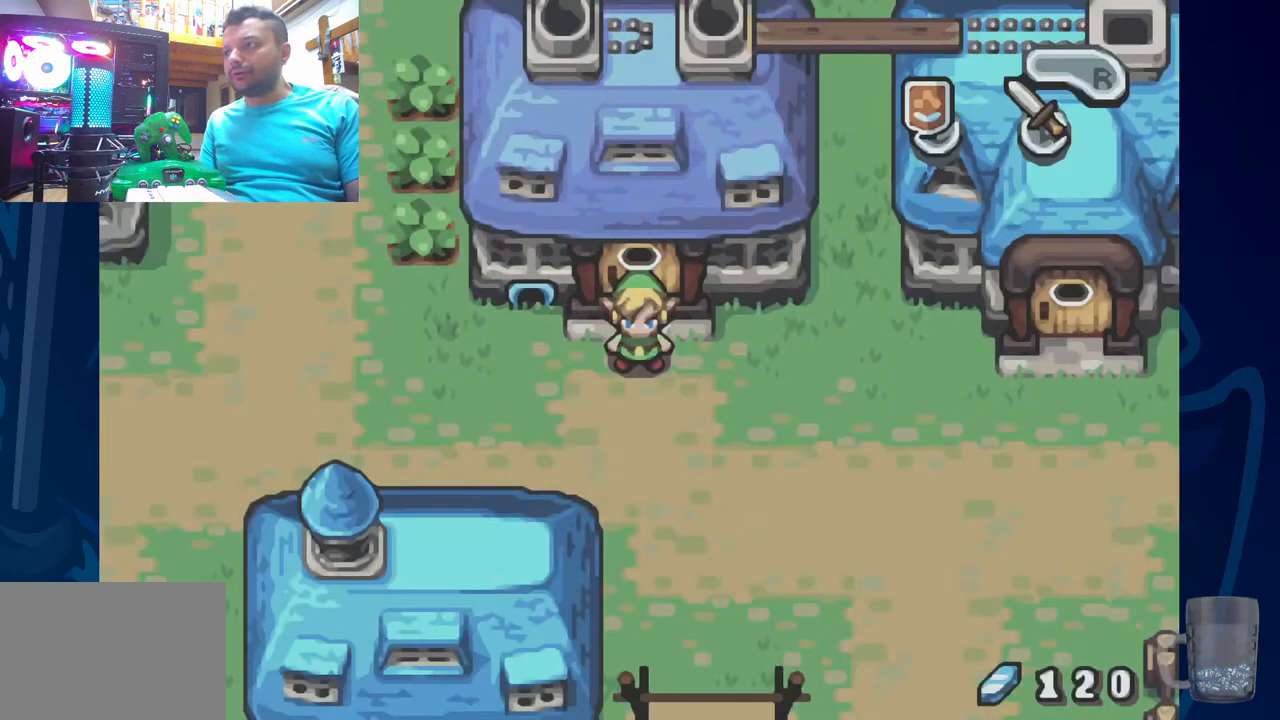
{"dt_ms": 500, "buttons": ["DPAD_RIGHT"], "left_stick": "center", "right_stick": "center", "events": [[350, "DPAD_RIGHT", "down"]]}
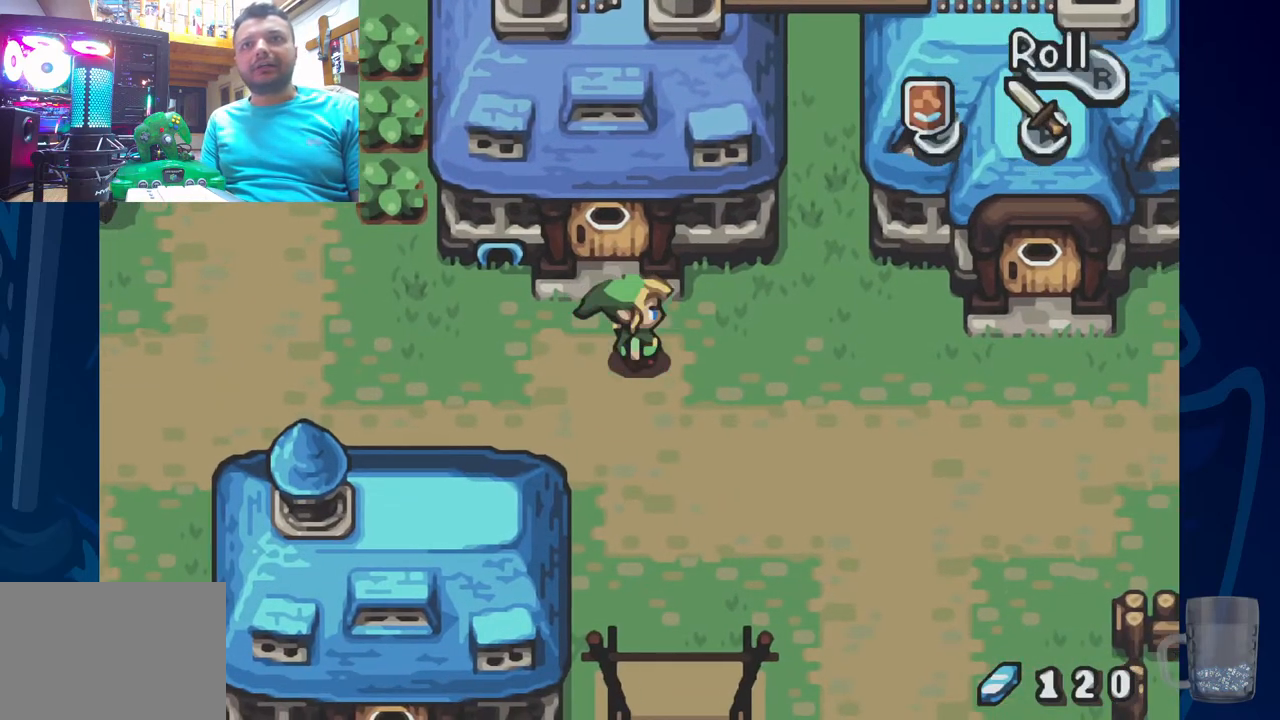
{"dt_ms": 500, "buttons": ["DPAD_RIGHT"], "left_stick": "center", "right_stick": "center", "events": []}
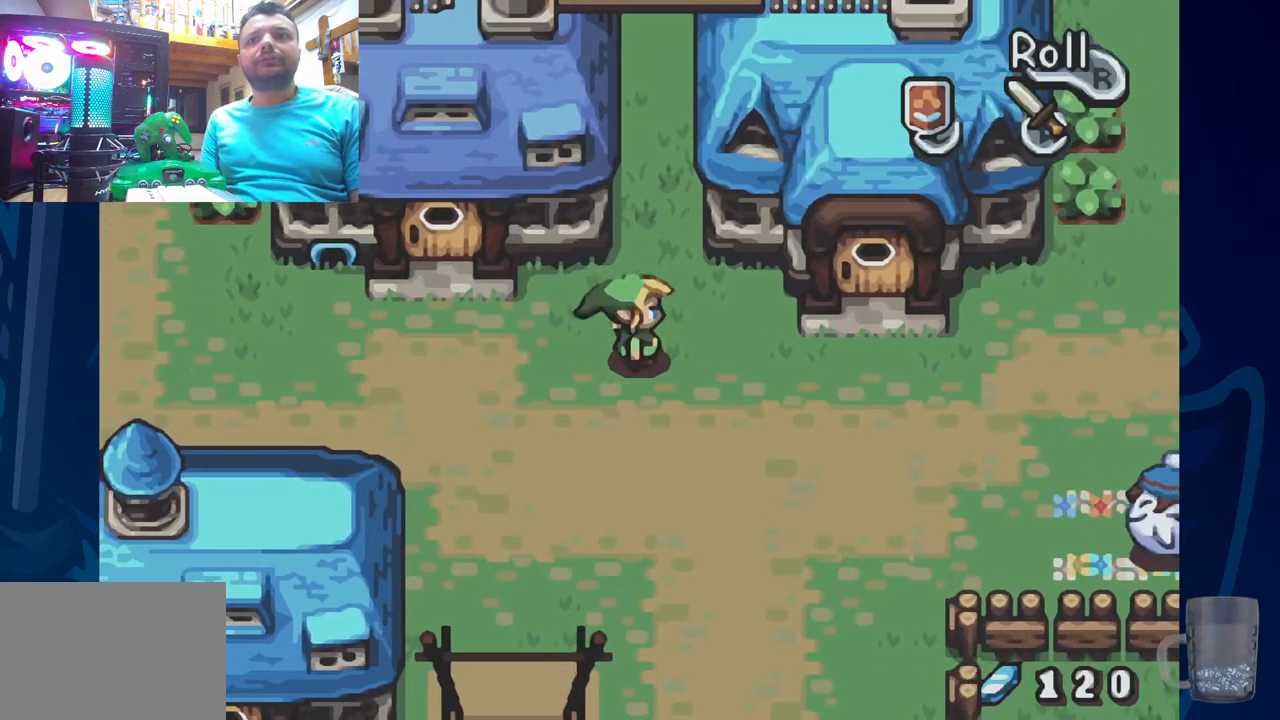
{"dt_ms": 500, "buttons": ["DPAD_RIGHT"], "left_stick": "center", "right_stick": "center", "events": []}
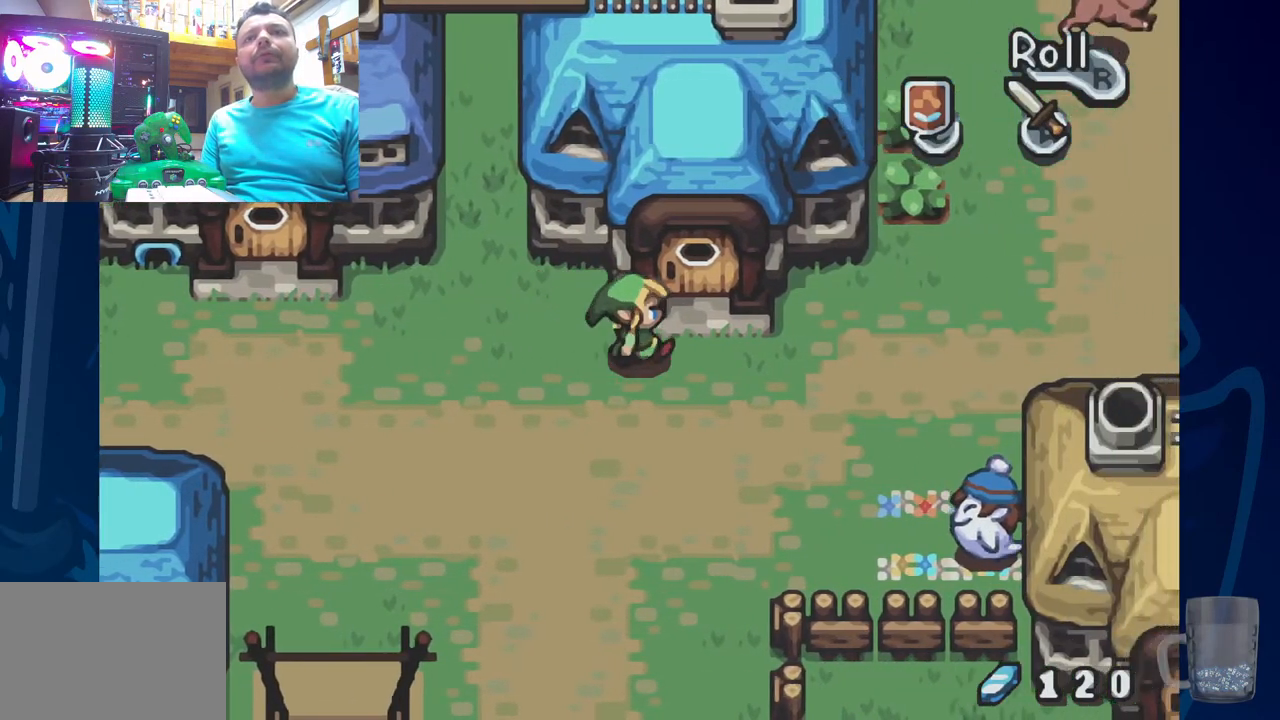
{"dt_ms": 500, "buttons": ["DPAD_UP"], "left_stick": "center", "right_stick": "center", "events": [[100, "DPAD_UP", "down"], [133, "DPAD_RIGHT", "up"]]}
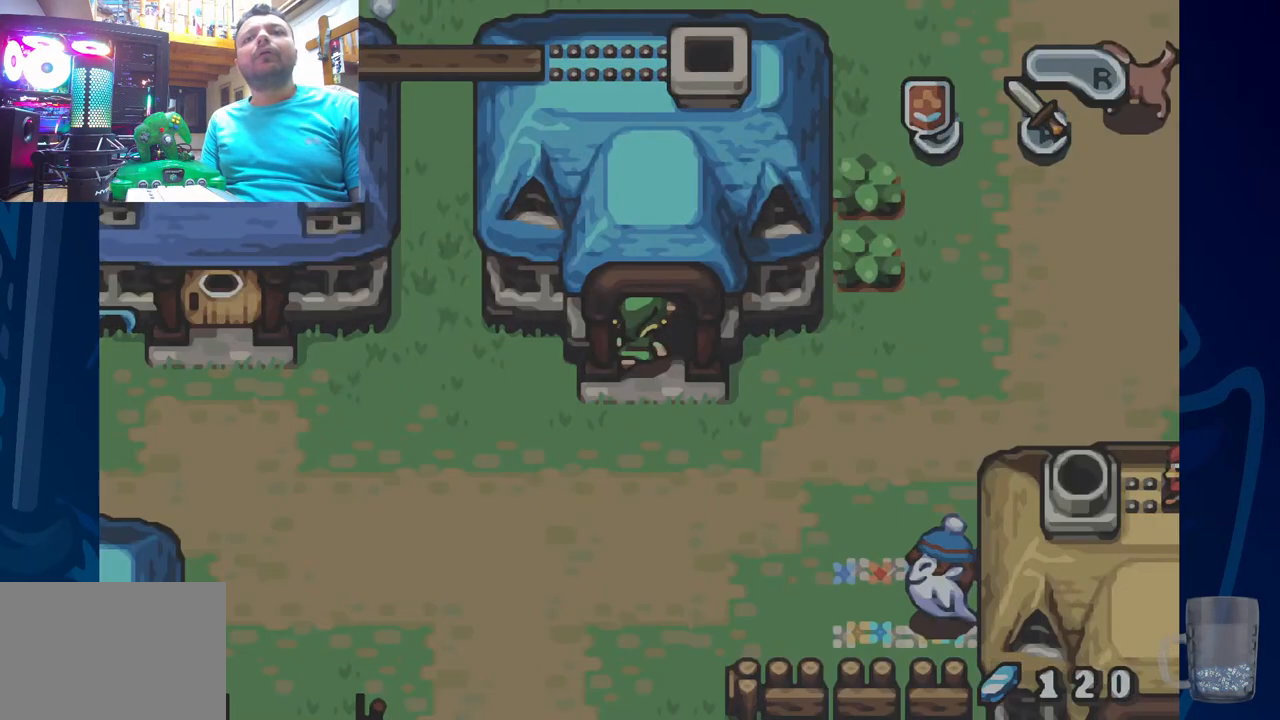
{"dt_ms": 500, "buttons": [], "left_stick": "center", "right_stick": "center", "events": [[367, "DPAD_UP", "up"]]}
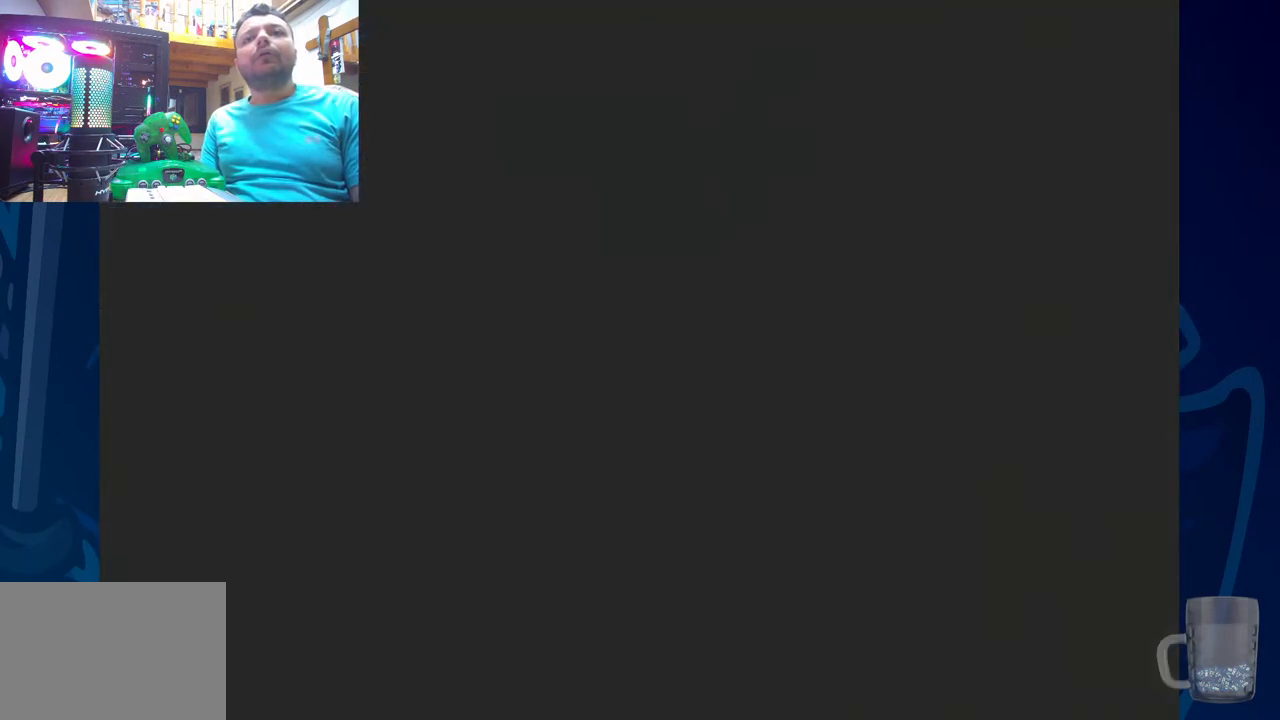
{"dt_ms": 500, "buttons": ["DPAD_UP"], "left_stick": "center", "right_stick": "center", "events": [[200, "DPAD_UP", "down"]]}
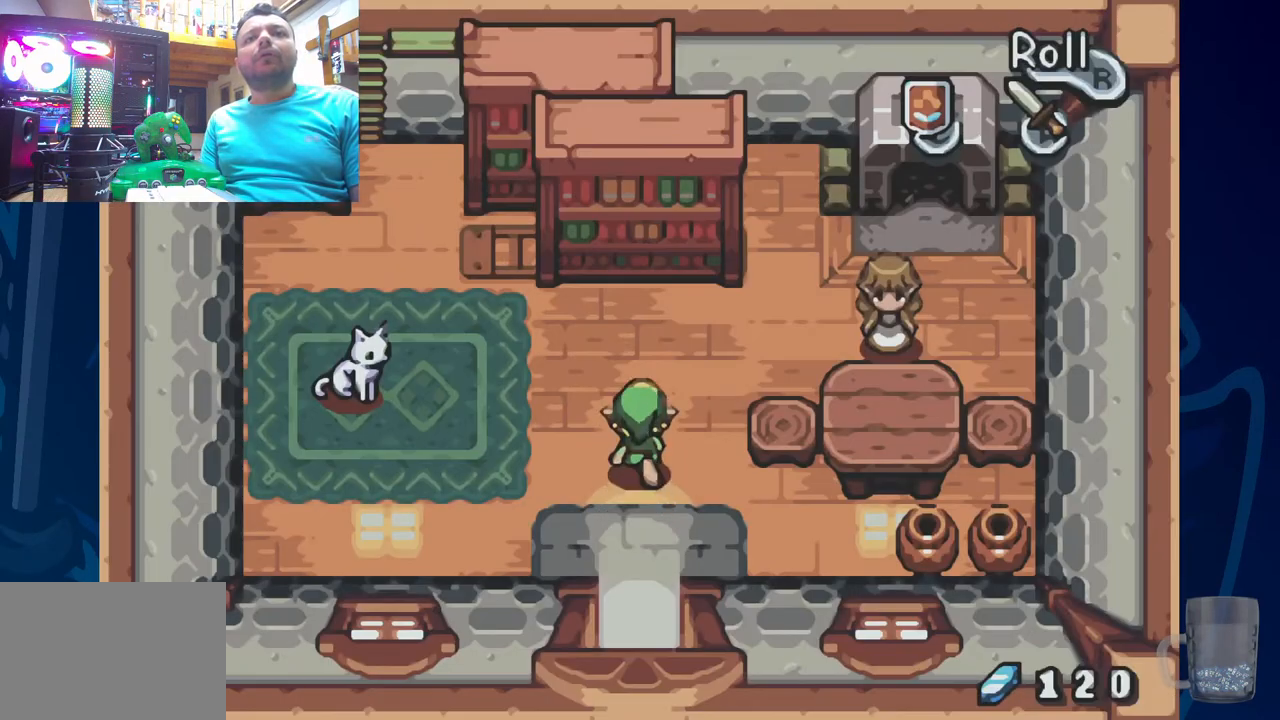
{"dt_ms": 500, "buttons": ["DPAD_LEFT"], "left_stick": "center", "right_stick": "center", "events": [[83, "DPAD_UP", "up"], [217, "DPAD_LEFT", "down"]]}
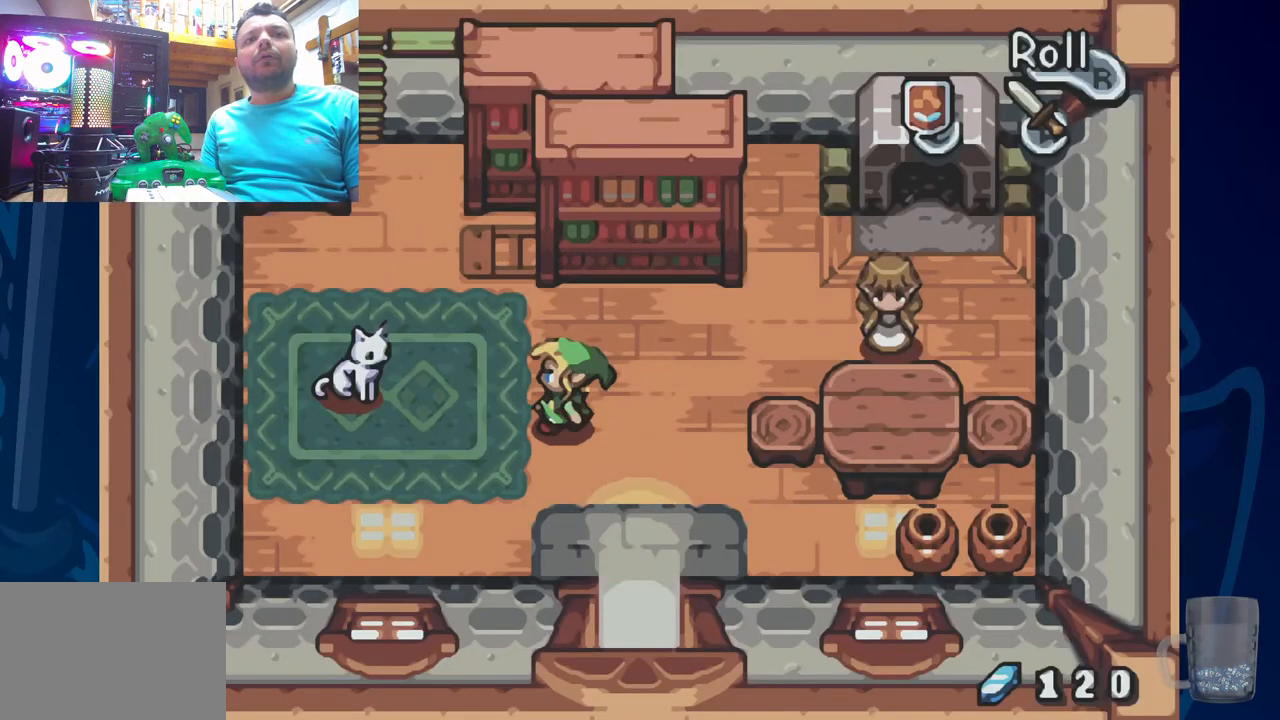
{"dt_ms": 500, "buttons": ["R2", "DPAD_LEFT"], "left_stick": "center", "right_stick": "center", "events": [[17, "DPAD_UP", "down"], [117, "DPAD_UP", "up"], [450, "R2", "down"]]}
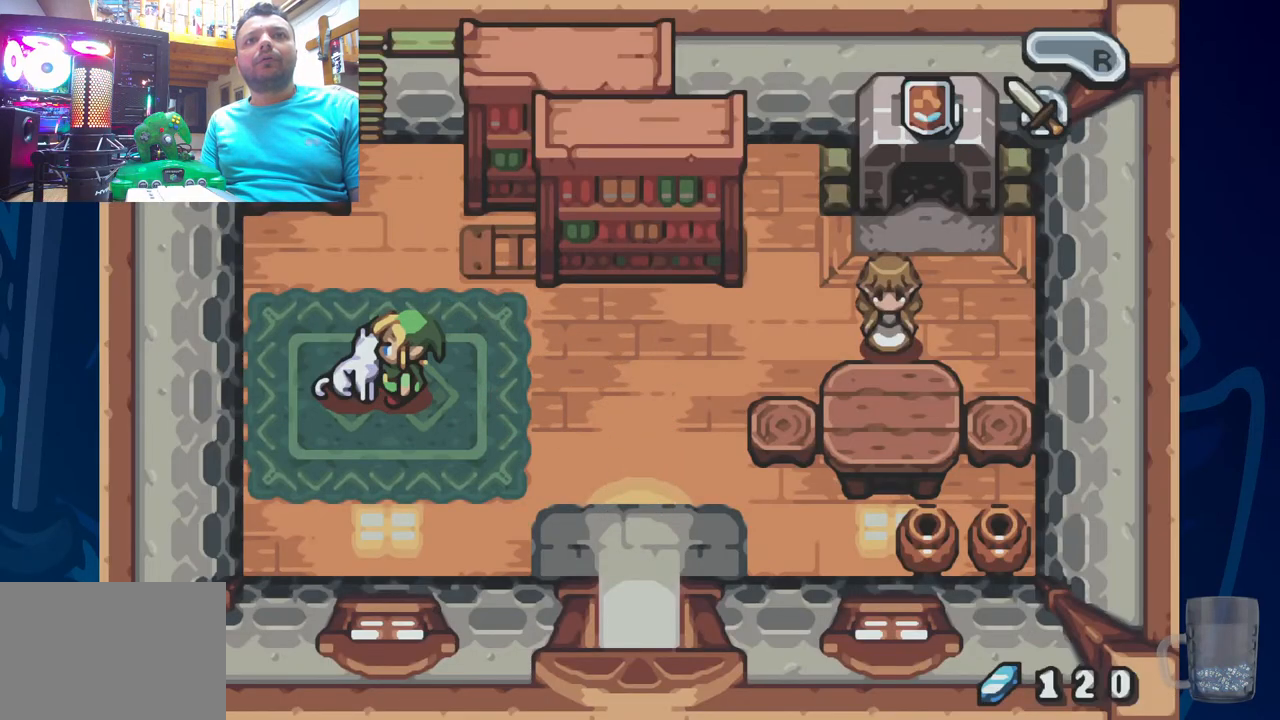
{"dt_ms": 500, "buttons": [], "left_stick": "center", "right_stick": "center", "events": [[133, "DPAD_LEFT", "up"], [217, "R2", "up"]]}
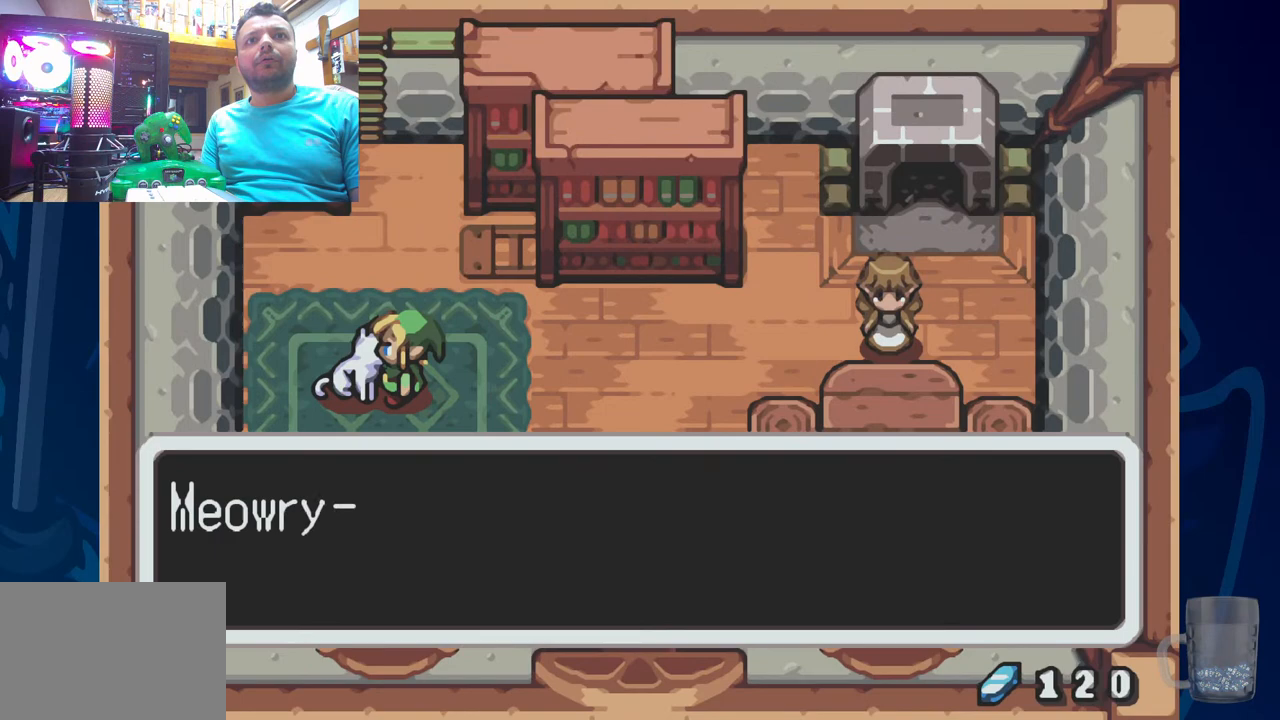
{"dt_ms": 500, "buttons": [], "left_stick": "center", "right_stick": "center", "events": [[150, "R2", "down"], [367, "R2", "up"]]}
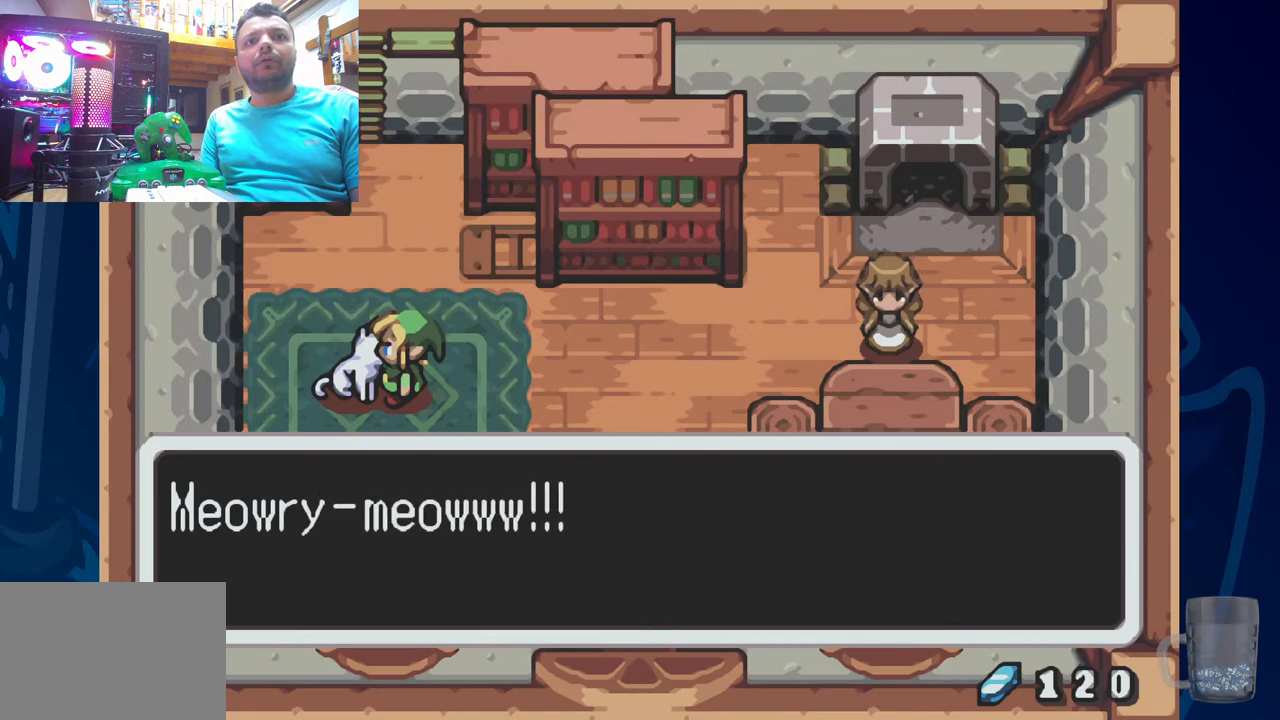
{"dt_ms": 500, "buttons": ["DPAD_UP"], "left_stick": "center", "right_stick": "center", "events": [[67, "R2", "down"], [317, "R2", "up"], [467, "DPAD_UP", "down"]]}
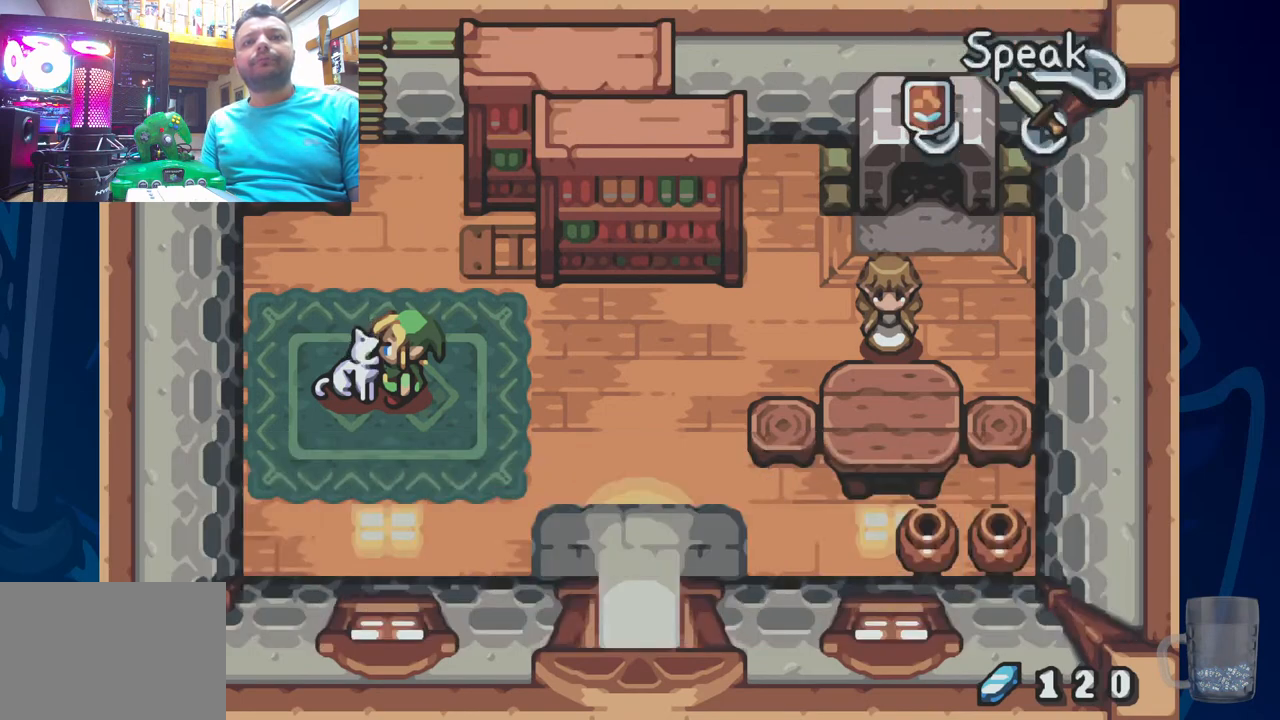
{"dt_ms": 500, "buttons": ["DPAD_RIGHT"], "left_stick": "center", "right_stick": "center", "events": [[167, "DPAD_RIGHT", "down"], [217, "DPAD_UP", "up"]]}
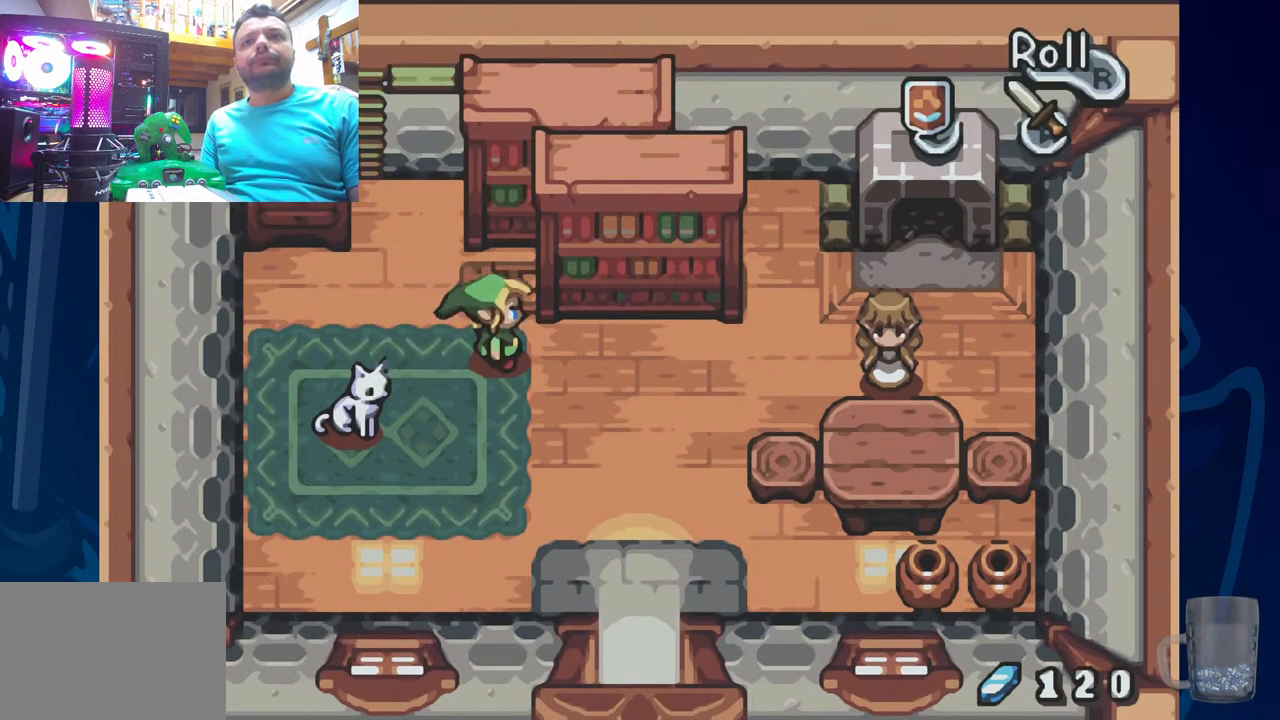
{"dt_ms": 500, "buttons": ["DPAD_RIGHT"], "left_stick": "center", "right_stick": "center", "events": []}
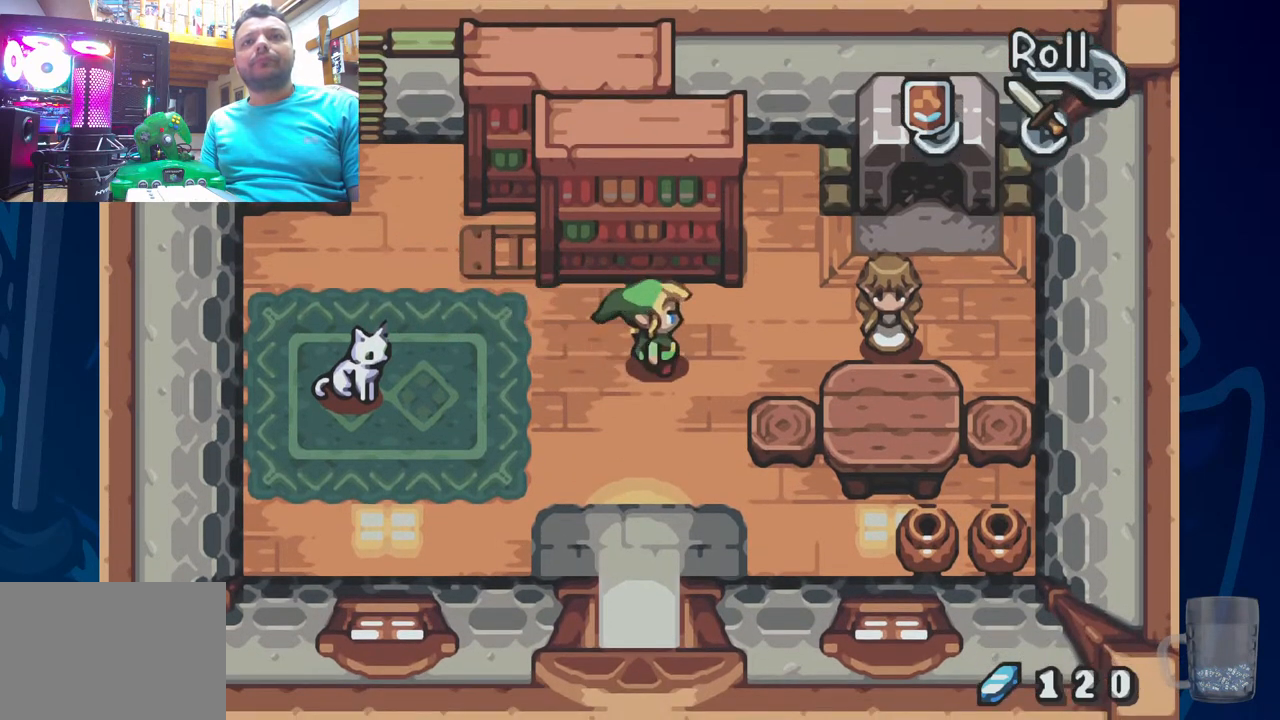
{"dt_ms": 500, "buttons": ["DPAD_LEFT"], "left_stick": "center", "right_stick": "center", "events": [[167, "DPAD_RIGHT", "up"], [250, "DPAD_LEFT", "down"]]}
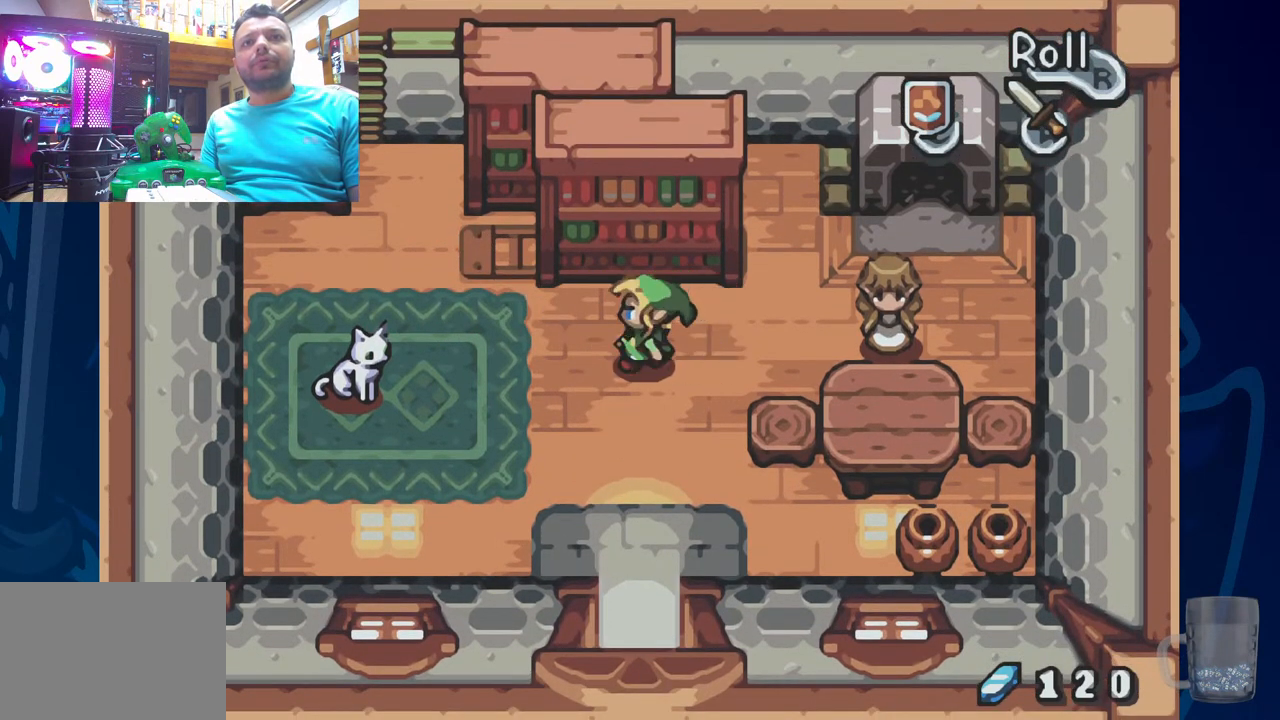
{"dt_ms": 500, "buttons": ["DPAD_RIGHT"], "left_stick": "center", "right_stick": "center", "events": [[167, "DPAD_LEFT", "up"], [167, "DPAD_RIGHT", "down"]]}
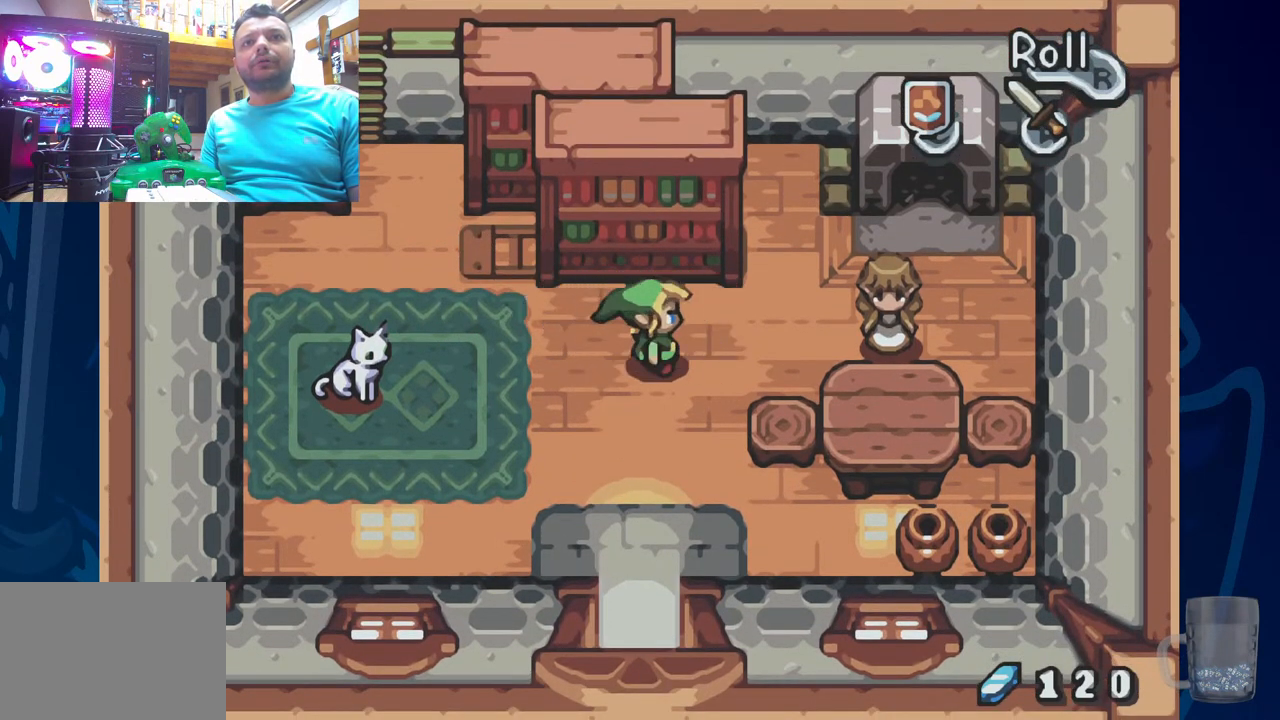
{"dt_ms": 500, "buttons": ["DPAD_RIGHT"], "left_stick": "center", "right_stick": "center", "events": []}
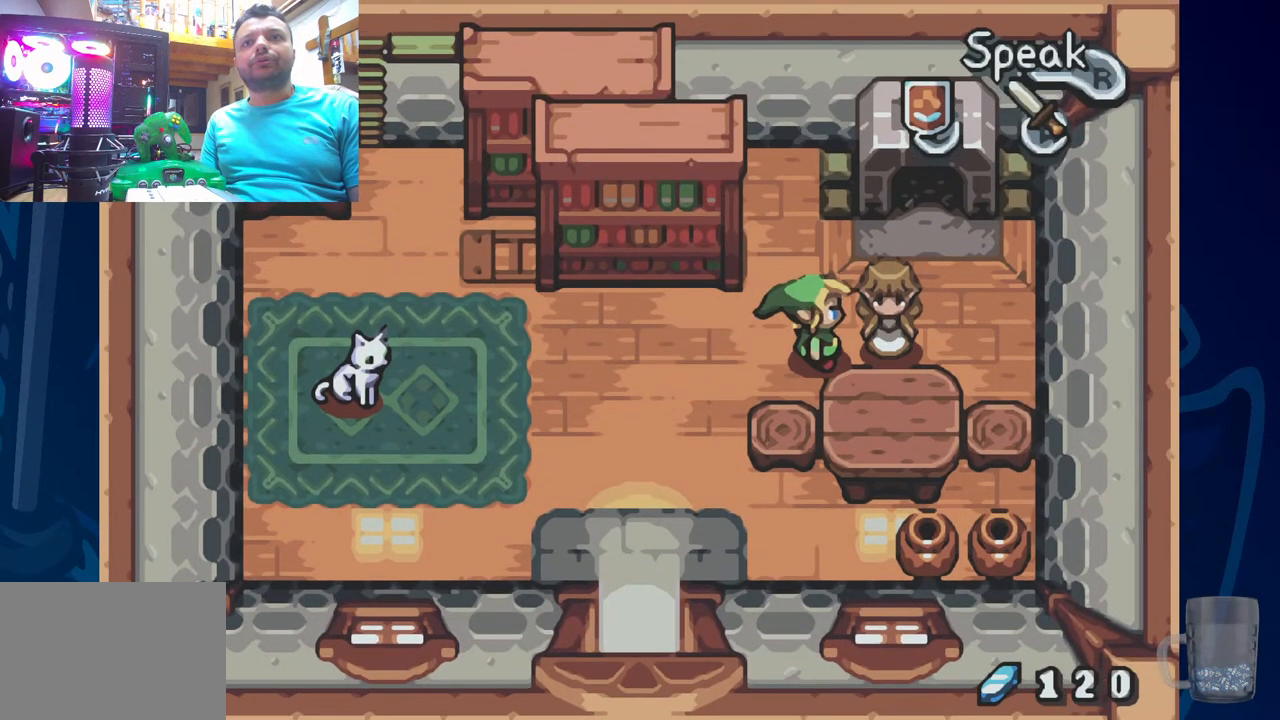
{"dt_ms": 500, "buttons": ["R2"], "left_stick": "center", "right_stick": "center", "events": [[67, "R2", "down"], [117, "DPAD_RIGHT", "up"], [283, "R2", "up"], [483, "R2", "down"]]}
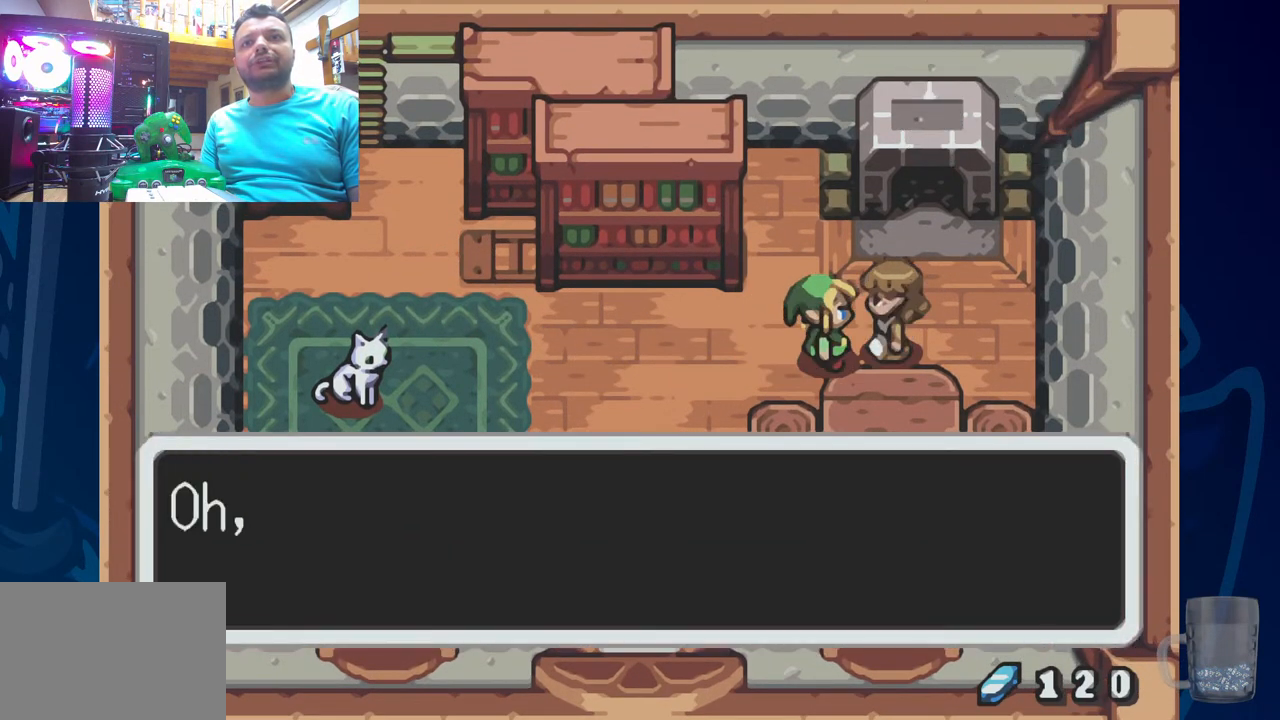
{"dt_ms": 500, "buttons": [], "left_stick": "center", "right_stick": "center", "events": [[183, "CROSS", "down"], [317, "SQUARE", "down"], [400, "CROSS", "up"], [417, "SQUARE", "up"], [450, "R2", "up"]]}
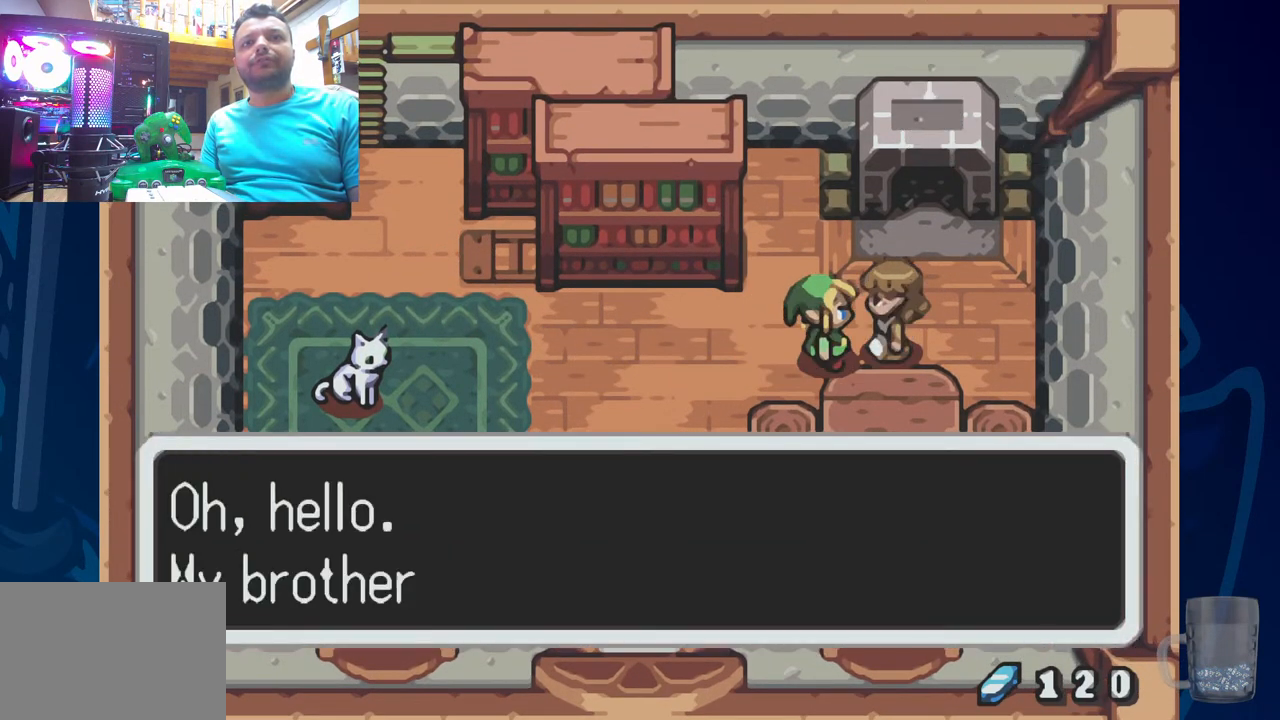
{"dt_ms": 500, "buttons": [], "left_stick": "center", "right_stick": "center", "events": [[200, "R2", "down"], [300, "R2", "up"]]}